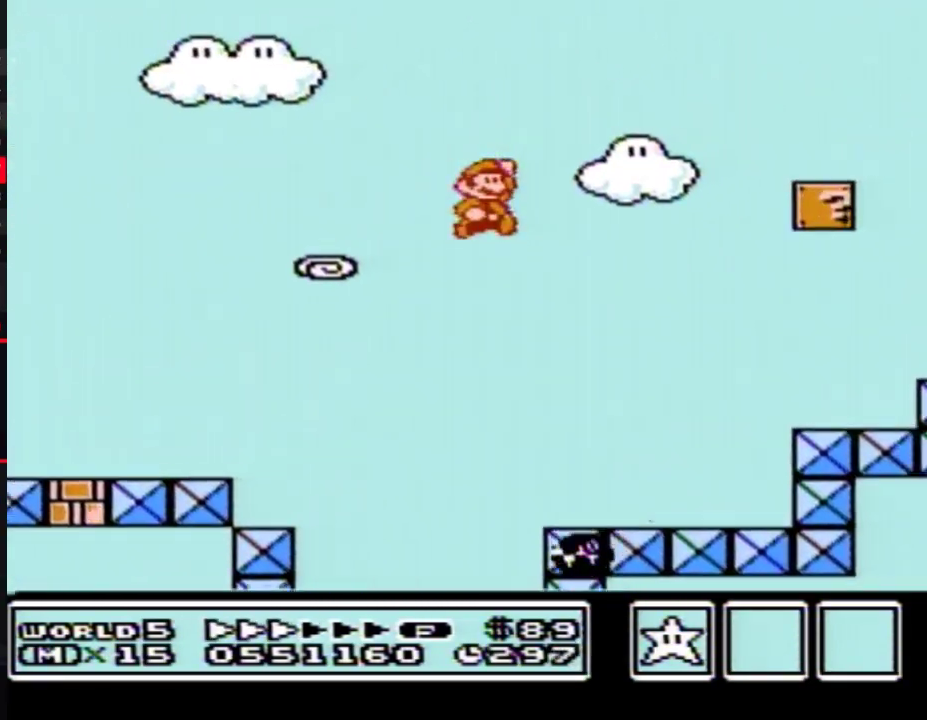
Gameplay with a controller (Nintendo layout); each line is a JSON object with the inputs held at the frame after it. "events" lists button and stick changes between this image and that frame as [ms after this image, input, new state], when the widget could be followed in between. Not read: L3 R3.
{"buttons": ["B", "DPAD_RIGHT"], "events": [[383, "A", "up"]]}
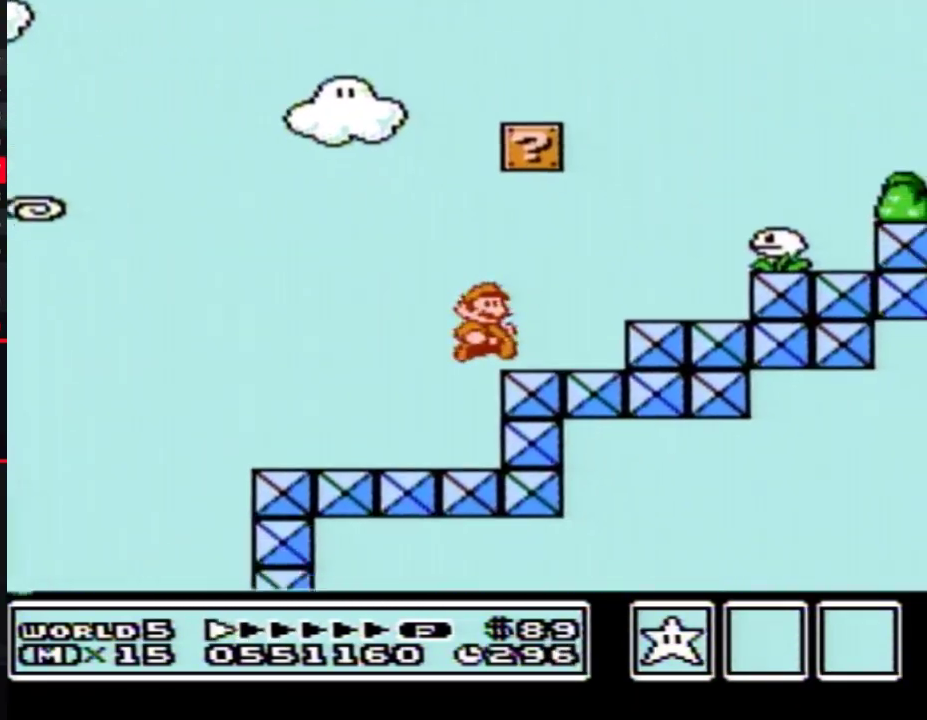
{"buttons": ["B", "DPAD_RIGHT"], "events": [[133, "A", "down"], [467, "A", "up"]]}
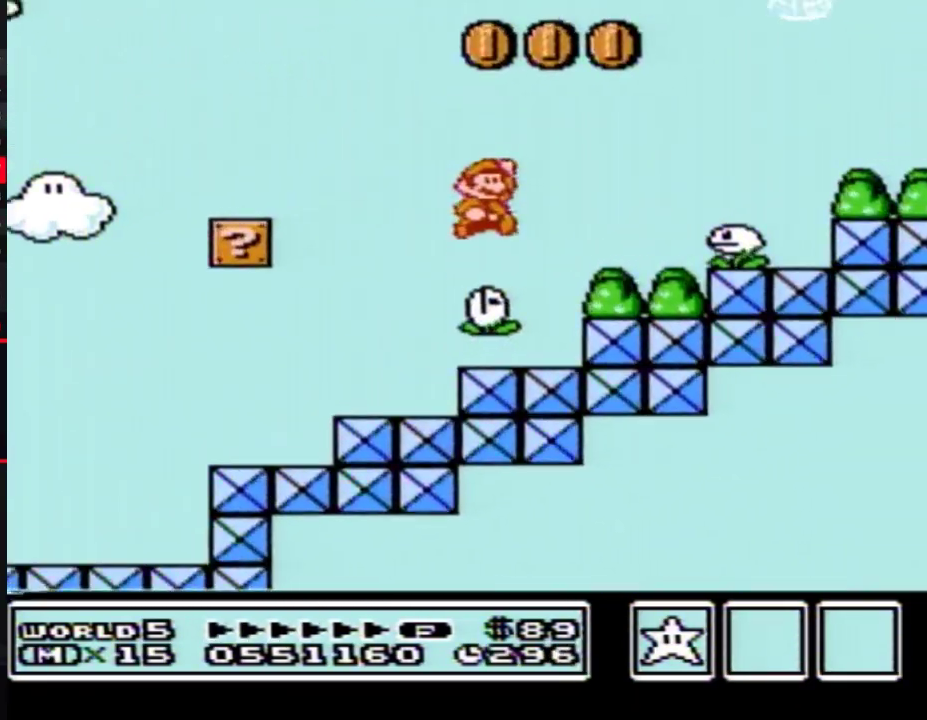
{"buttons": ["A", "B", "DPAD_RIGHT"], "events": [[67, "DPAD_RIGHT", "up"], [100, "DPAD_LEFT", "down"], [283, "DPAD_LEFT", "up"], [283, "DPAD_RIGHT", "down"], [350, "A", "down"]]}
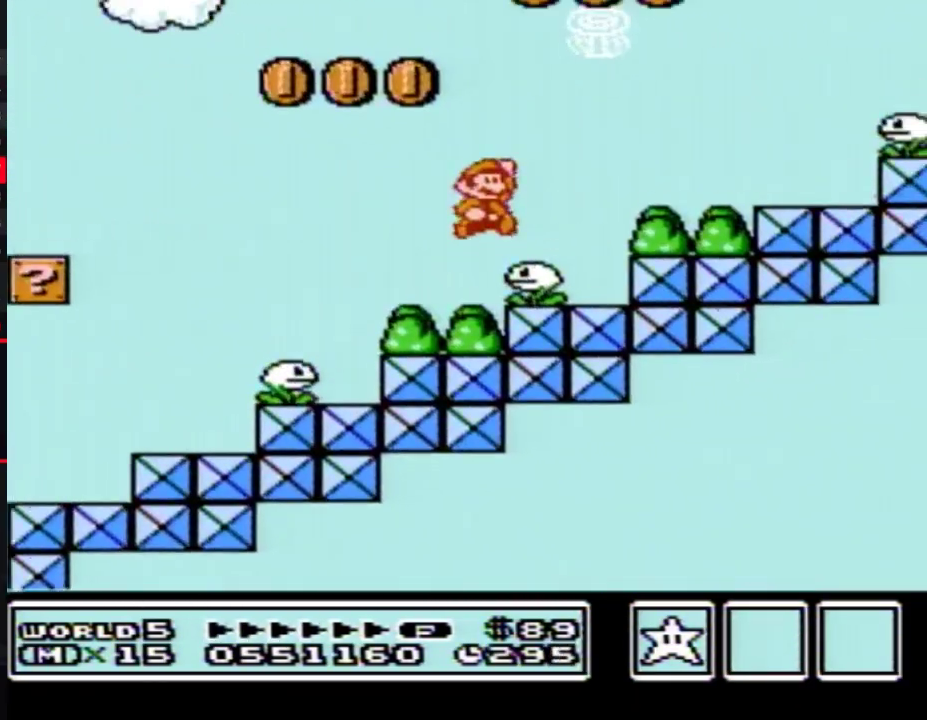
{"buttons": ["A", "B", "DPAD_RIGHT"], "events": [[67, "A", "up"], [183, "DPAD_RIGHT", "up"], [217, "DPAD_LEFT", "down"], [433, "A", "down"], [433, "DPAD_LEFT", "up"], [433, "DPAD_RIGHT", "down"]]}
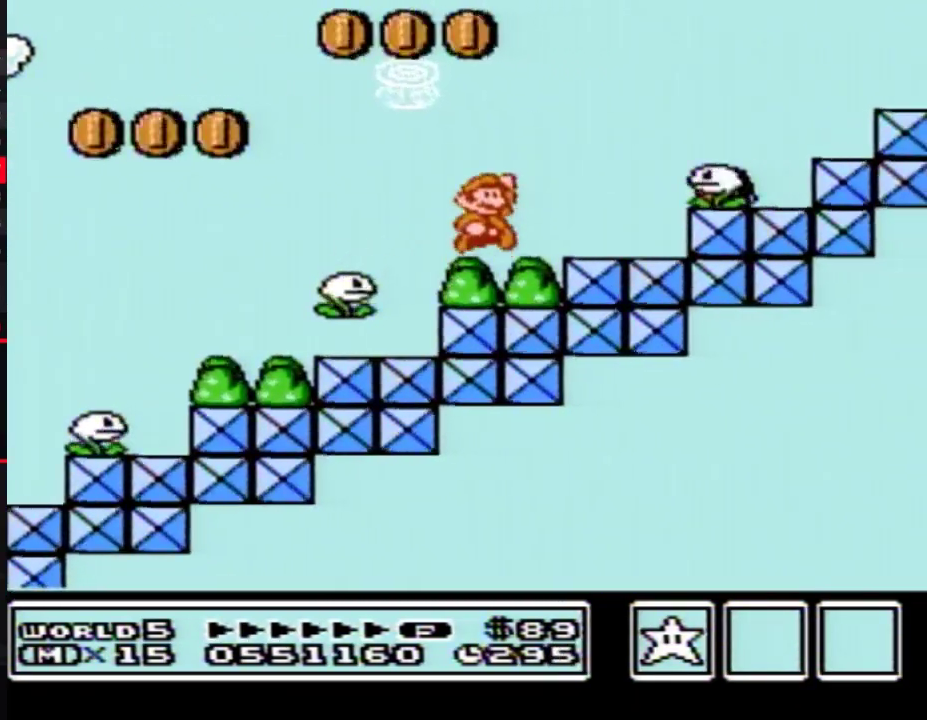
{"buttons": ["A", "B", "DPAD_UP", "DPAD_RIGHT"], "events": [[100, "A", "up"], [100, "DPAD_RIGHT", "up"], [217, "DPAD_RIGHT", "down"], [283, "A", "down"], [317, "DPAD_UP", "down"]]}
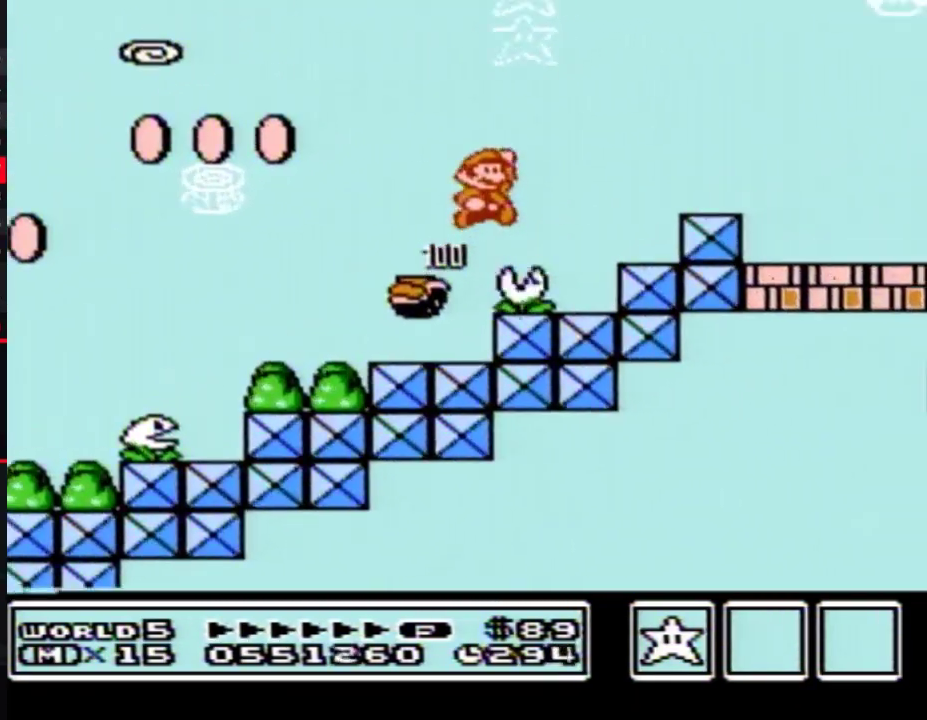
{"buttons": ["B", "DPAD_RIGHT"], "events": [[100, "DPAD_UP", "up"], [133, "A", "up"]]}
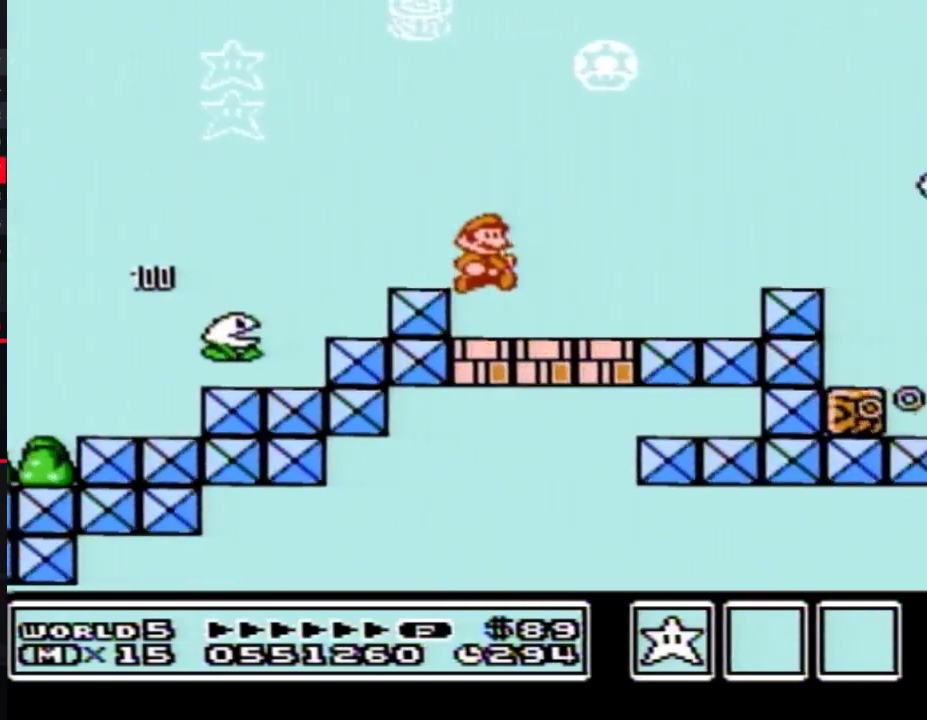
{"buttons": ["A", "B", "DPAD_RIGHT"], "events": [[167, "DPAD_UP", "down"], [250, "DPAD_UP", "up"], [383, "DPAD_LEFT", "down"], [383, "DPAD_RIGHT", "up"], [400, "A", "down"], [500, "DPAD_LEFT", "up"], [500, "DPAD_RIGHT", "down"]]}
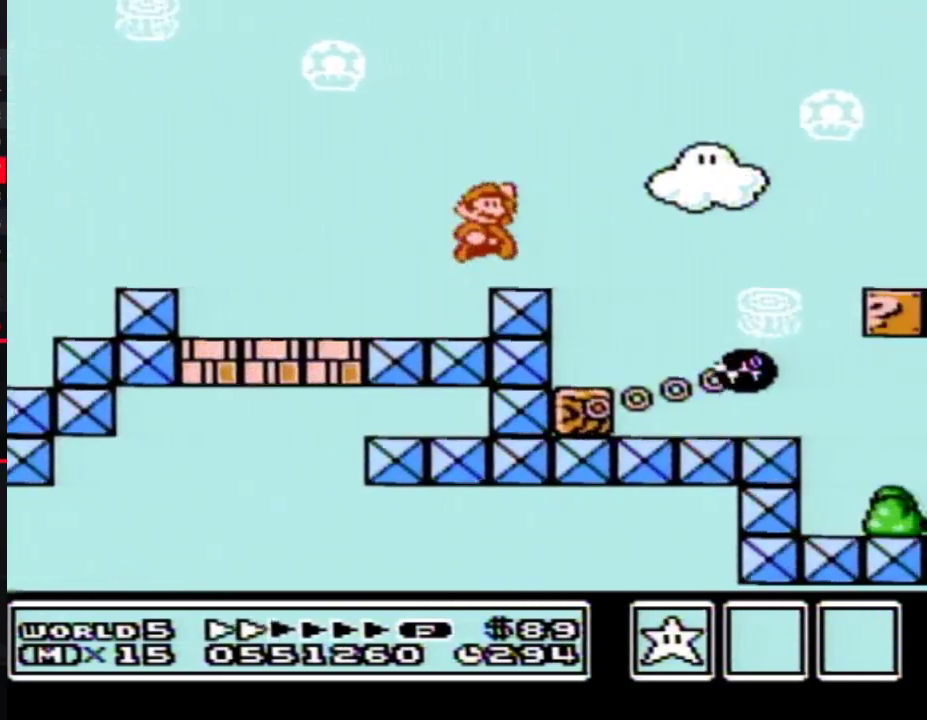
{"buttons": ["B", "DPAD_RIGHT"], "events": [[217, "A", "up"]]}
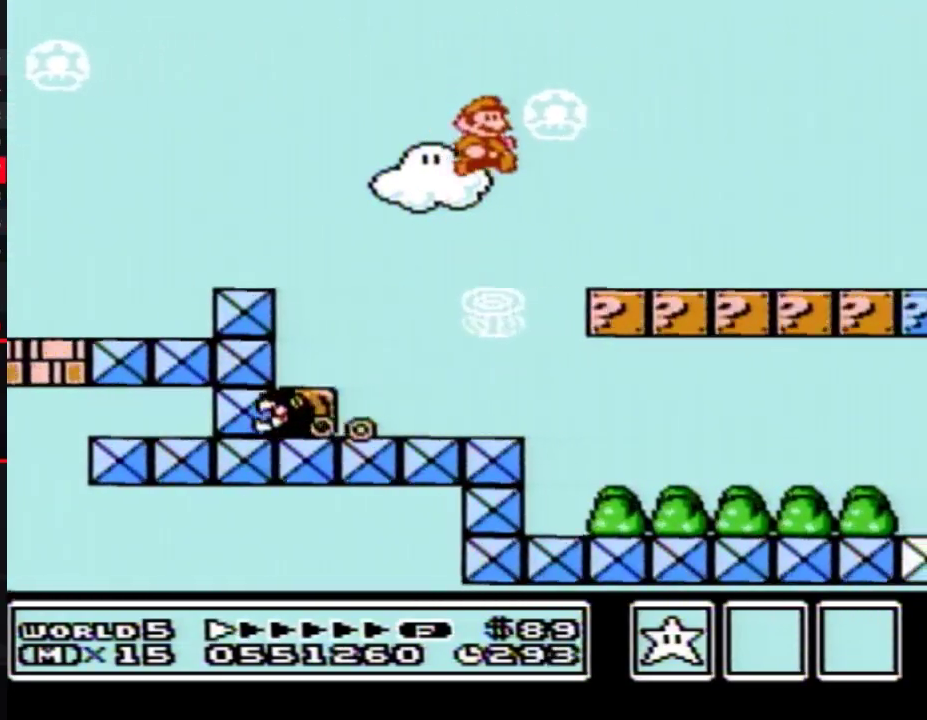
{"buttons": ["B", "DPAD_RIGHT"], "events": []}
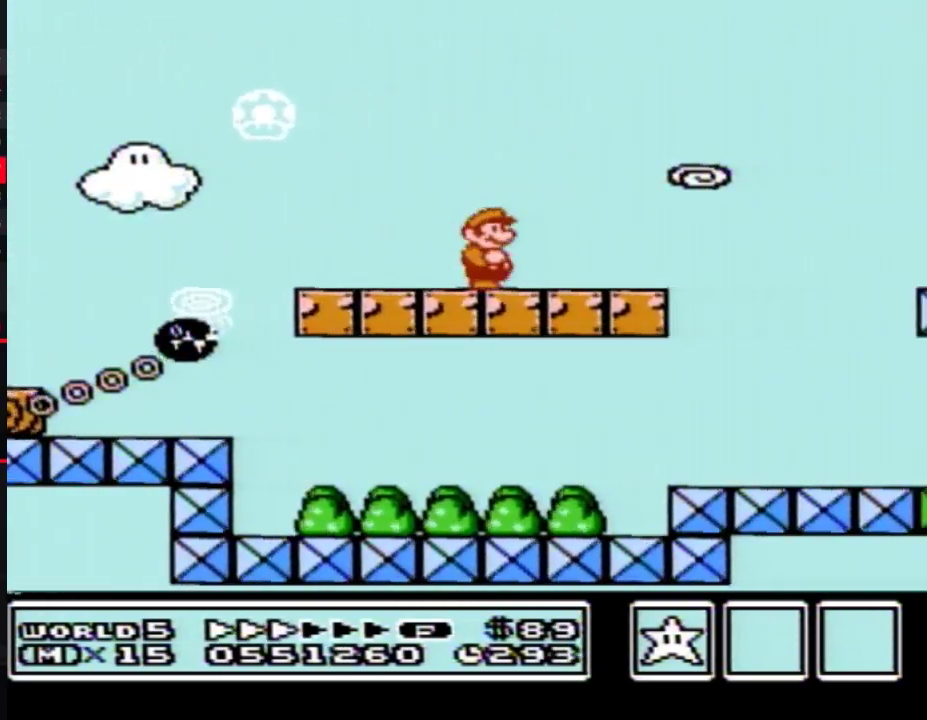
{"buttons": ["B", "DPAD_RIGHT"], "events": []}
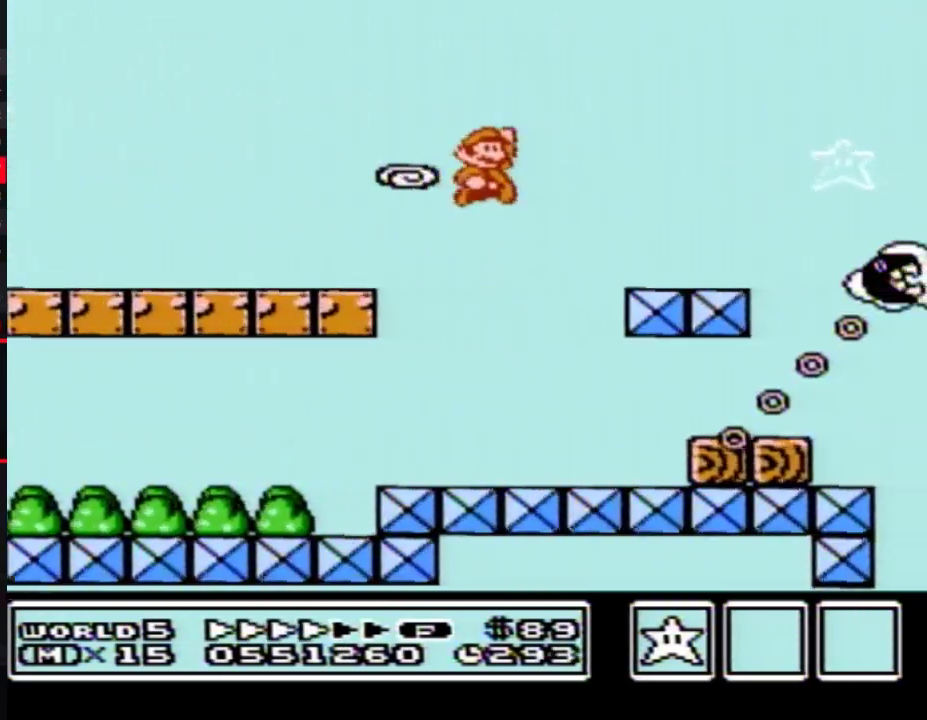
{"buttons": ["A", "B", "DPAD_RIGHT"], "events": [[500, "A", "down"]]}
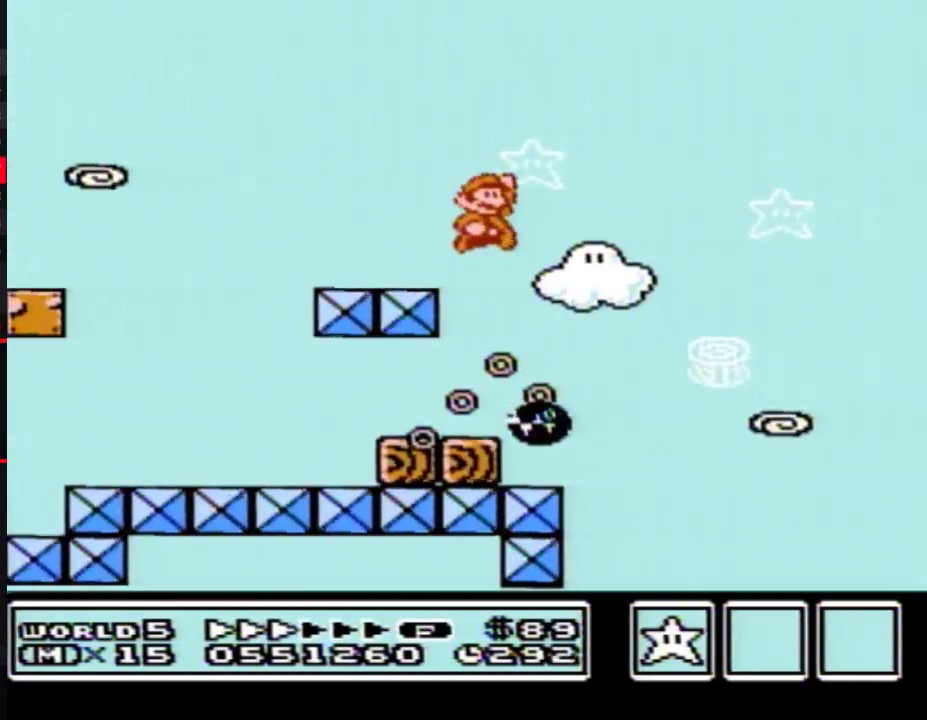
{"buttons": ["A", "B", "DPAD_RIGHT"], "events": []}
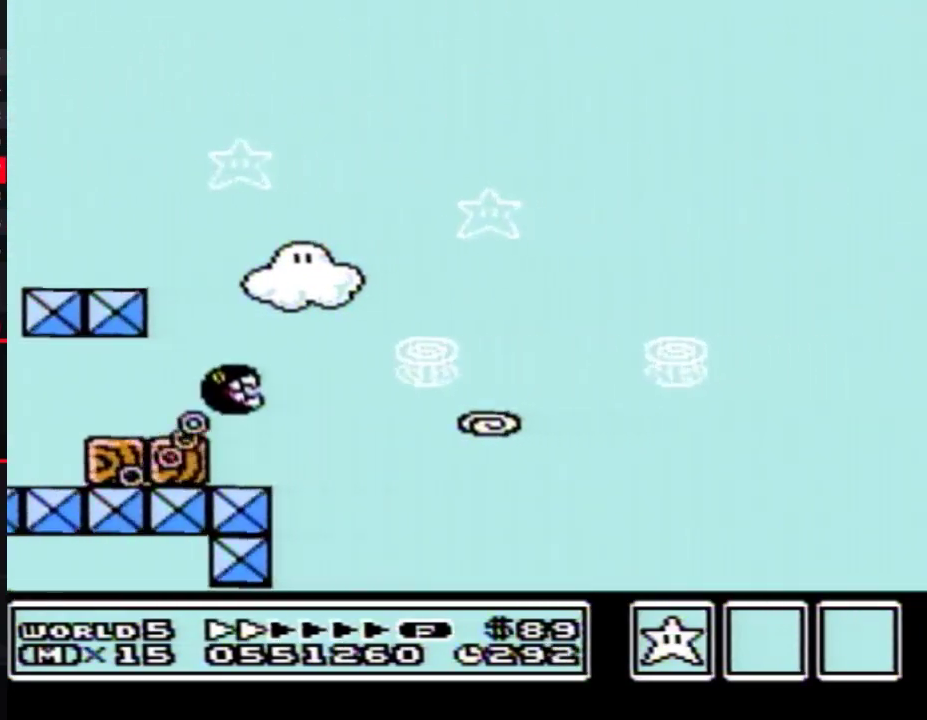
{"buttons": ["A", "B", "DPAD_RIGHT"], "events": []}
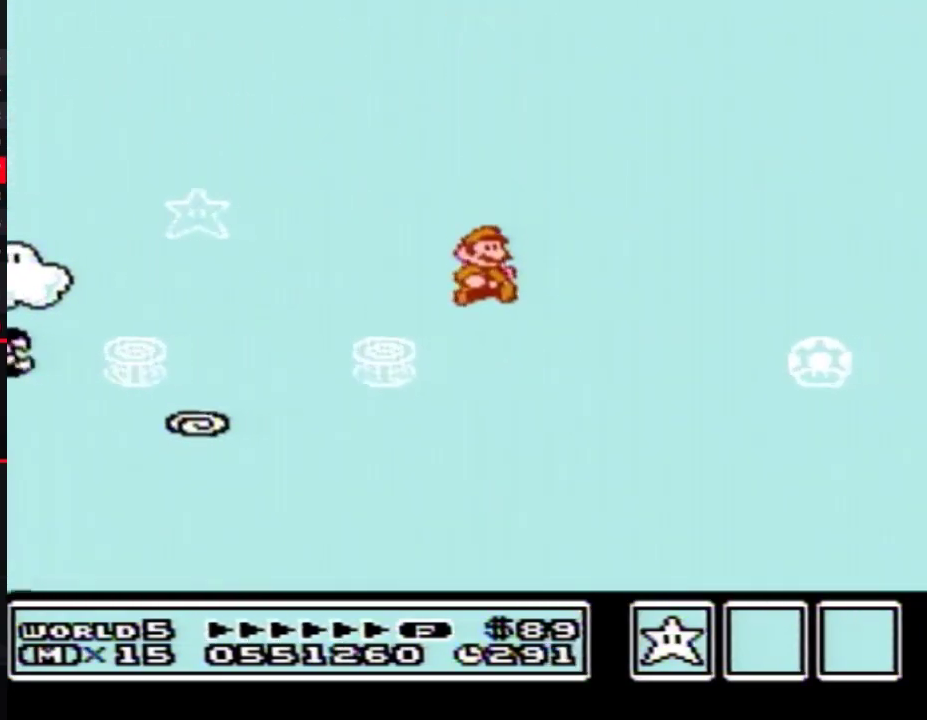
{"buttons": ["A", "B", "DPAD_RIGHT"], "events": []}
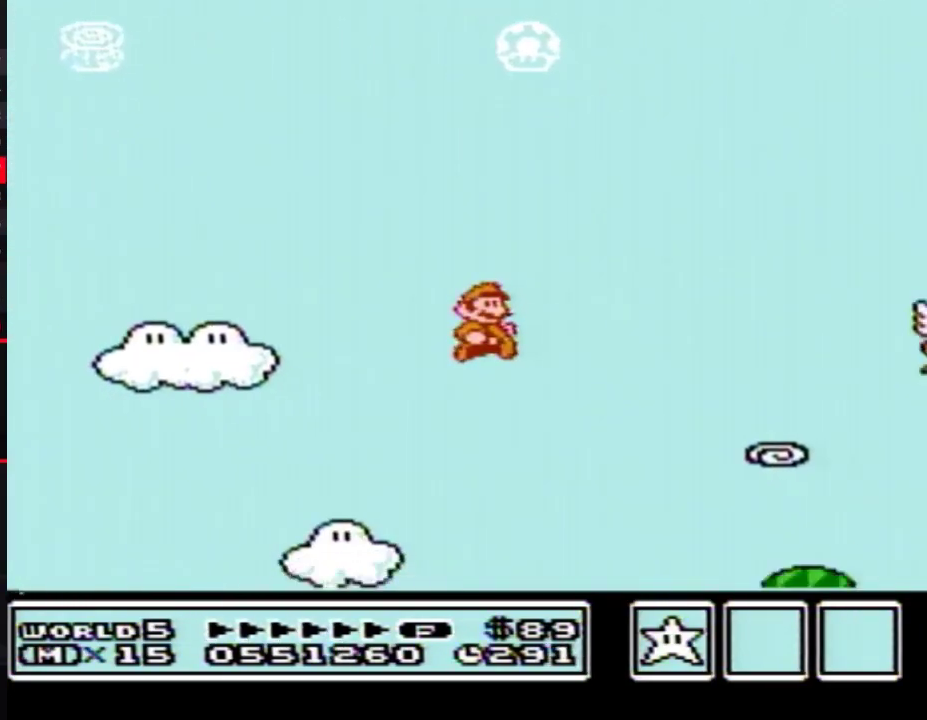
{"buttons": ["A", "B", "DPAD_RIGHT"], "events": []}
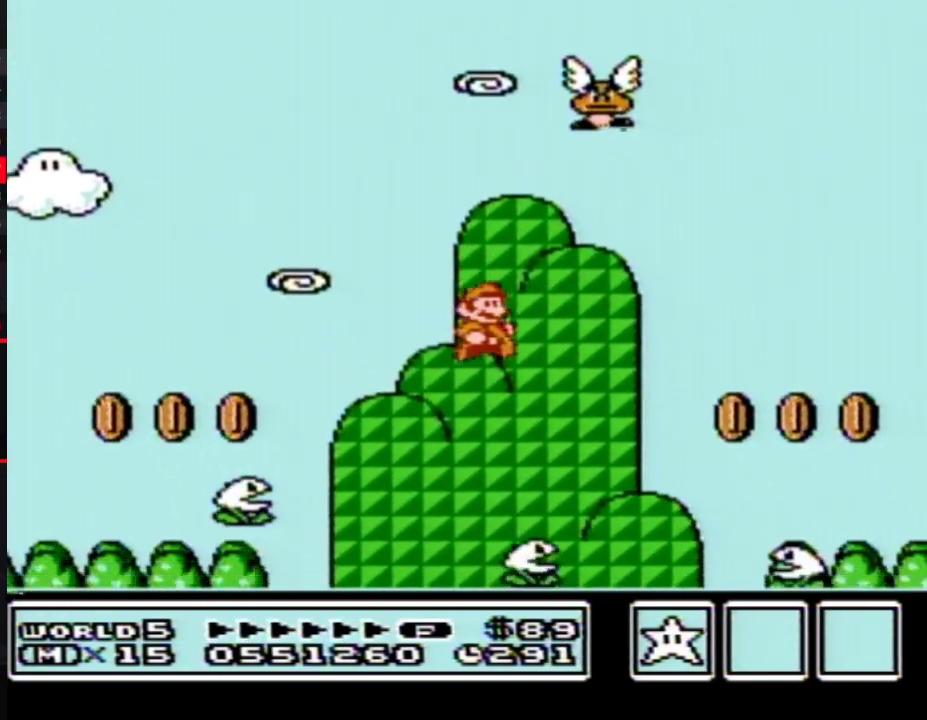
{"buttons": ["A", "B", "DPAD_RIGHT"], "events": [[250, "A", "up"], [400, "A", "down"]]}
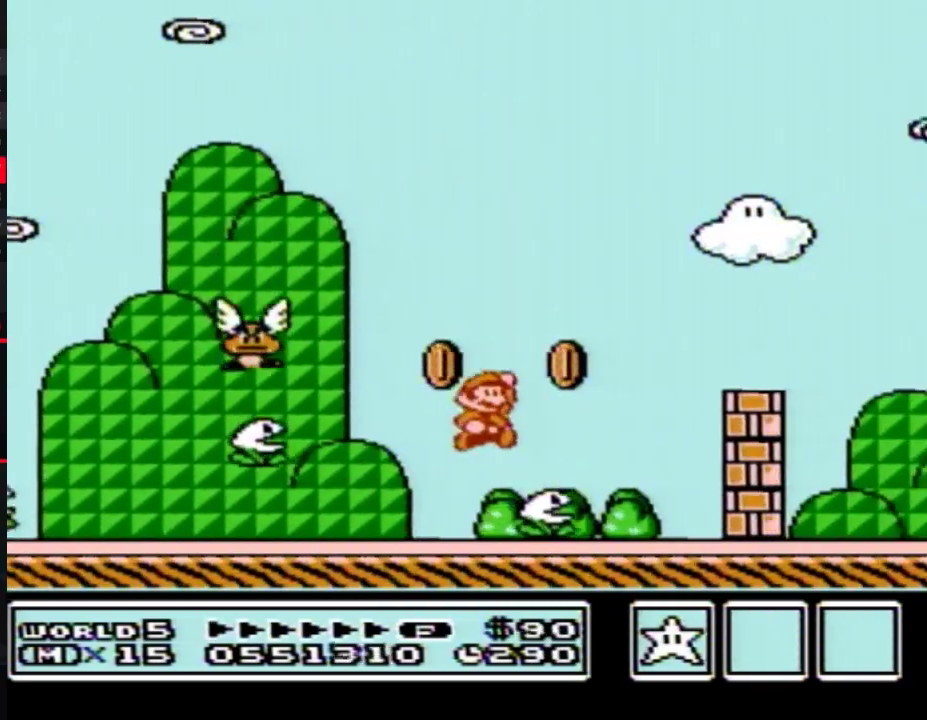
{"buttons": ["B", "DPAD_RIGHT"], "events": [[283, "A", "up"]]}
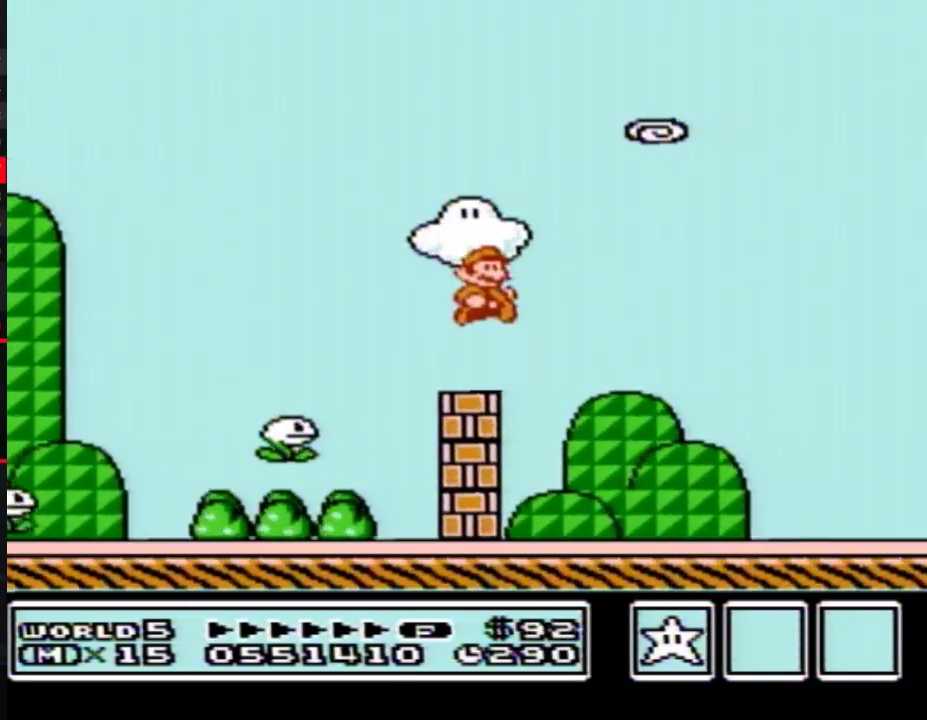
{"buttons": ["B", "DPAD_RIGHT"], "events": []}
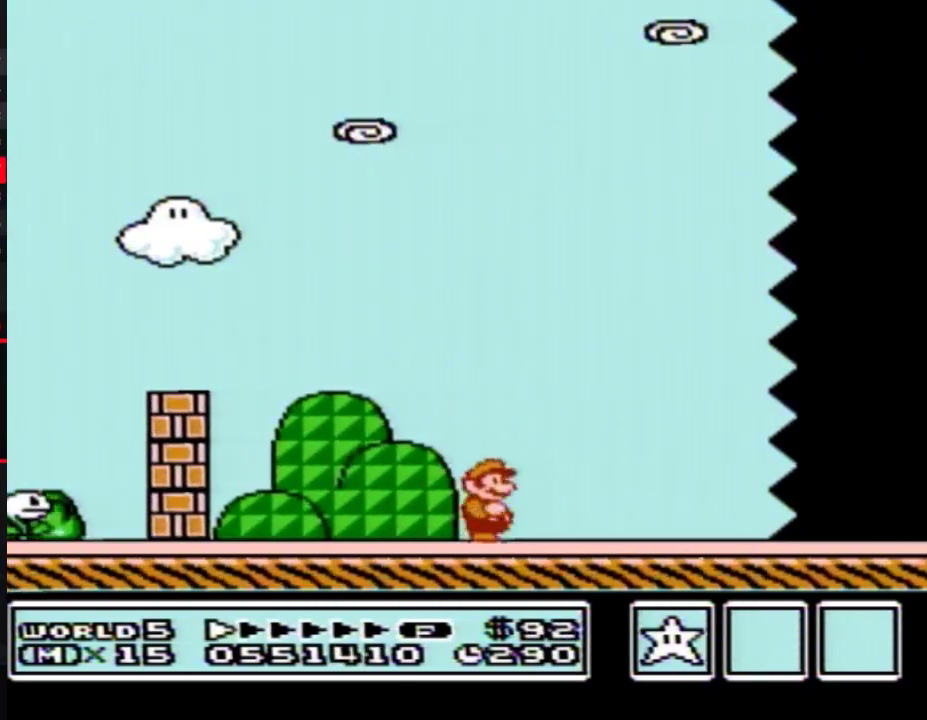
{"buttons": ["B", "DPAD_RIGHT"], "events": []}
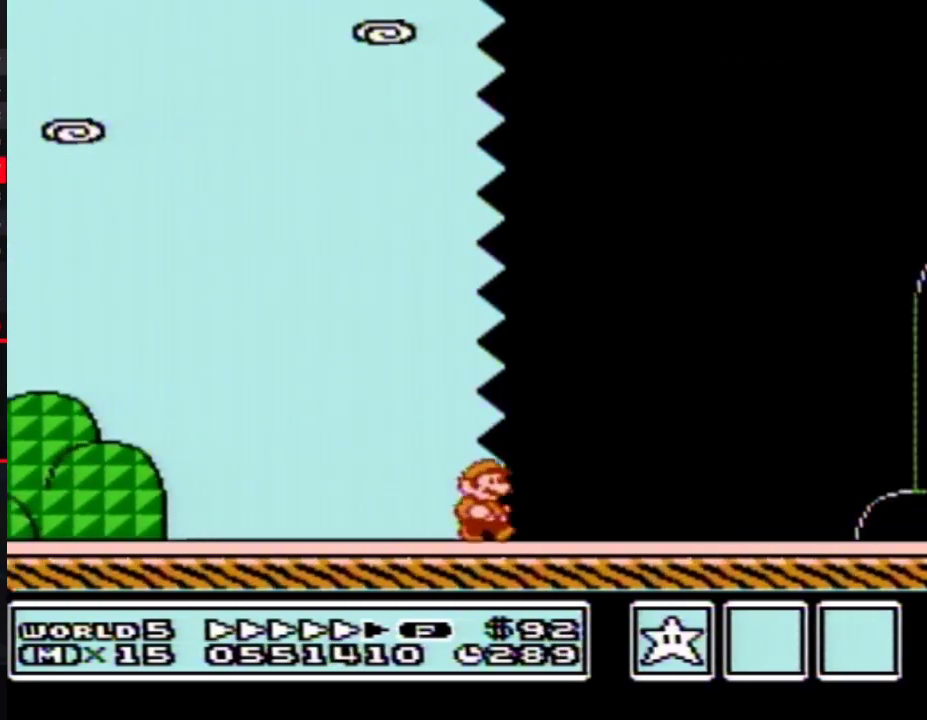
{"buttons": ["B", "DPAD_RIGHT"], "events": []}
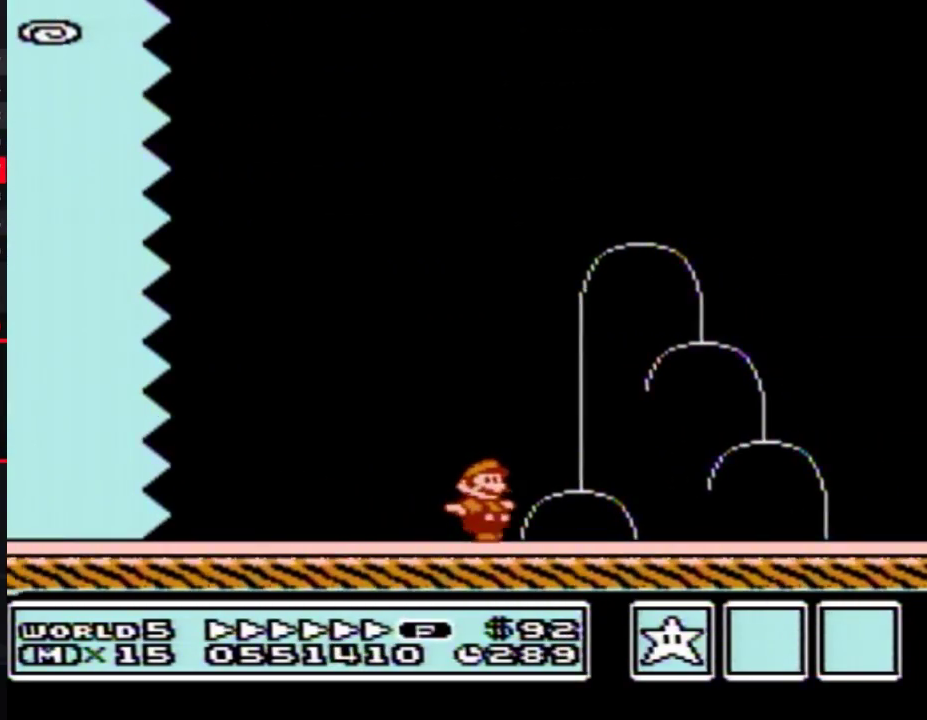
{"buttons": ["B", "DPAD_RIGHT"], "events": [[150, "A", "down"], [417, "A", "up"], [433, "B", "up"], [500, "B", "down"]]}
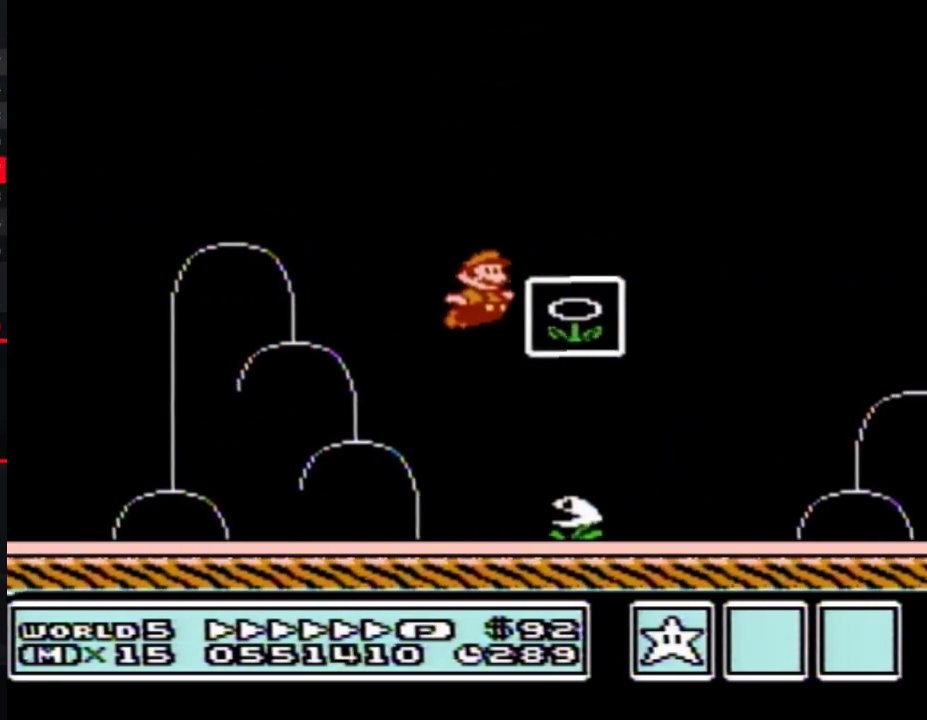
{"buttons": [], "events": [[33, "B", "up"], [67, "DPAD_RIGHT", "up"]]}